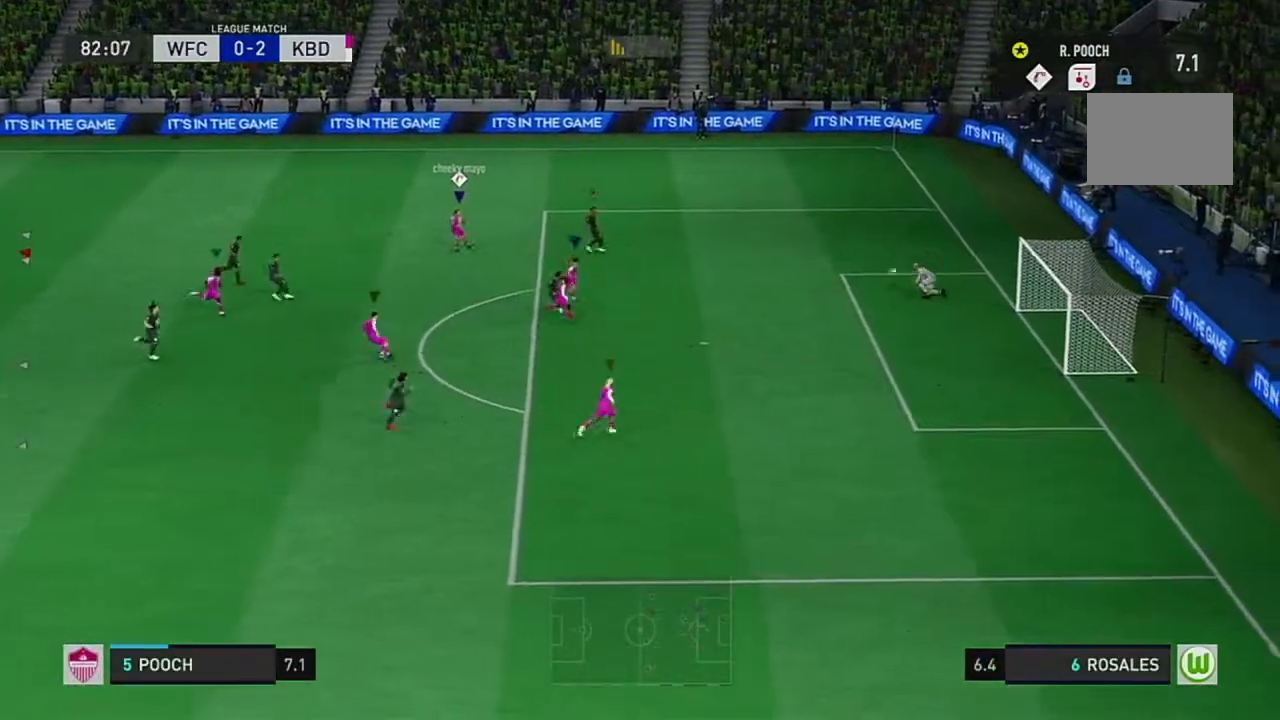
Gameplay with a controller (Xbox layout); each line is a JSON object with the inputs held at the frame after it. "events" lists button and stick changes between this image and that frame as [ms after this image, input, new state], when the widget could be followed in between. Not read: L3 R3.
{"buttons": ["R2"], "left_stick": "left", "right_stick": "center", "events": []}
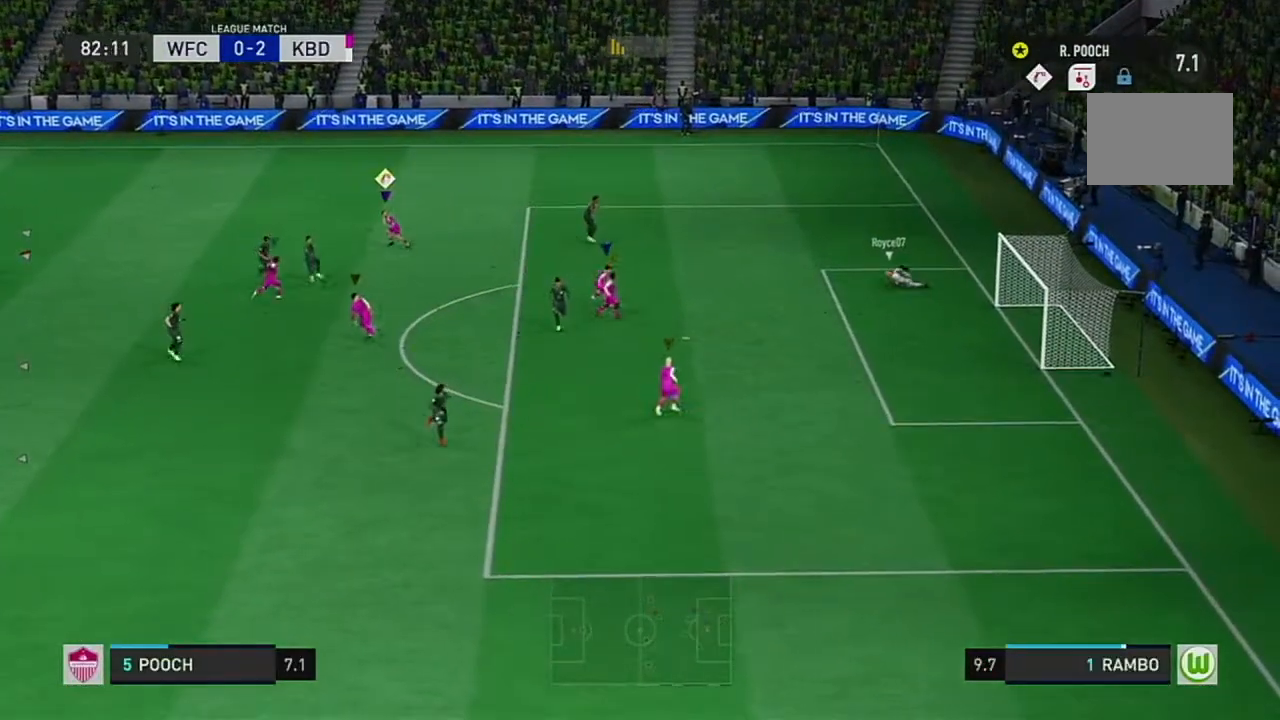
{"buttons": ["R2"], "left_stick": "left", "right_stick": "center", "events": []}
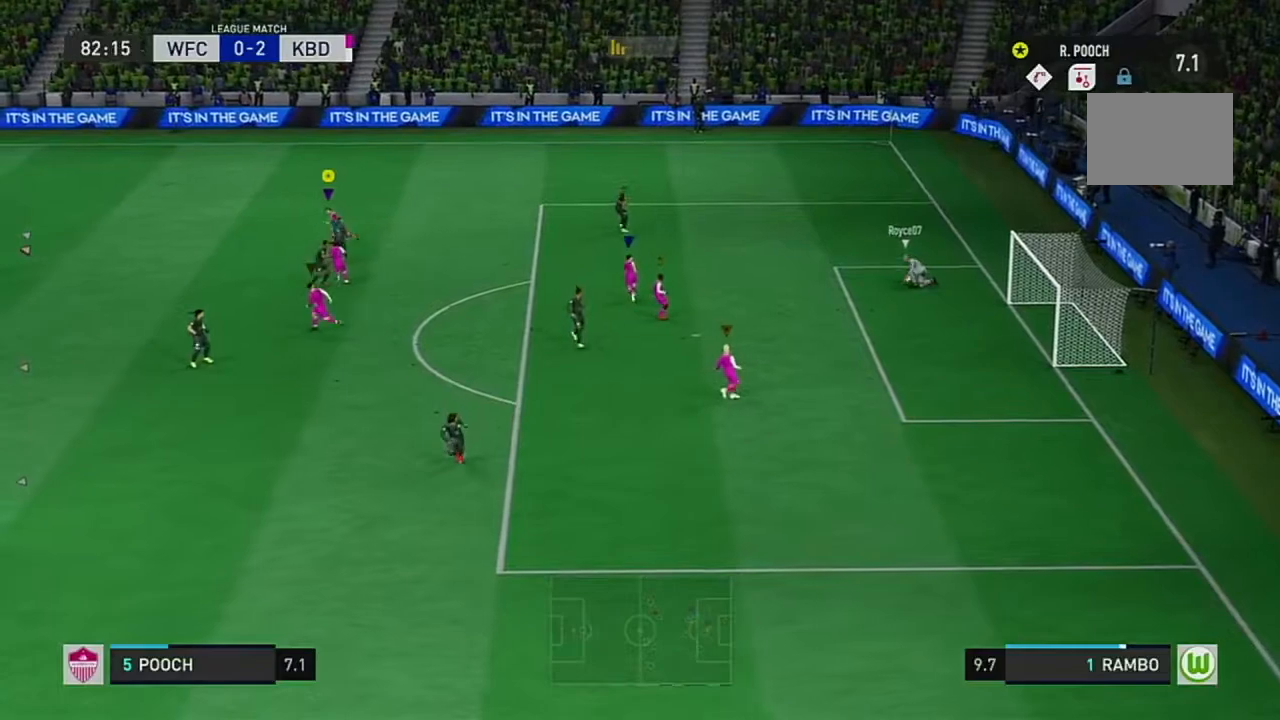
{"buttons": ["R2"], "left_stick": "up-left", "right_stick": "center", "events": [[167, "right_stick", "down"], [200, "left_stick", "up-left"], [217, "right_stick", "center"]]}
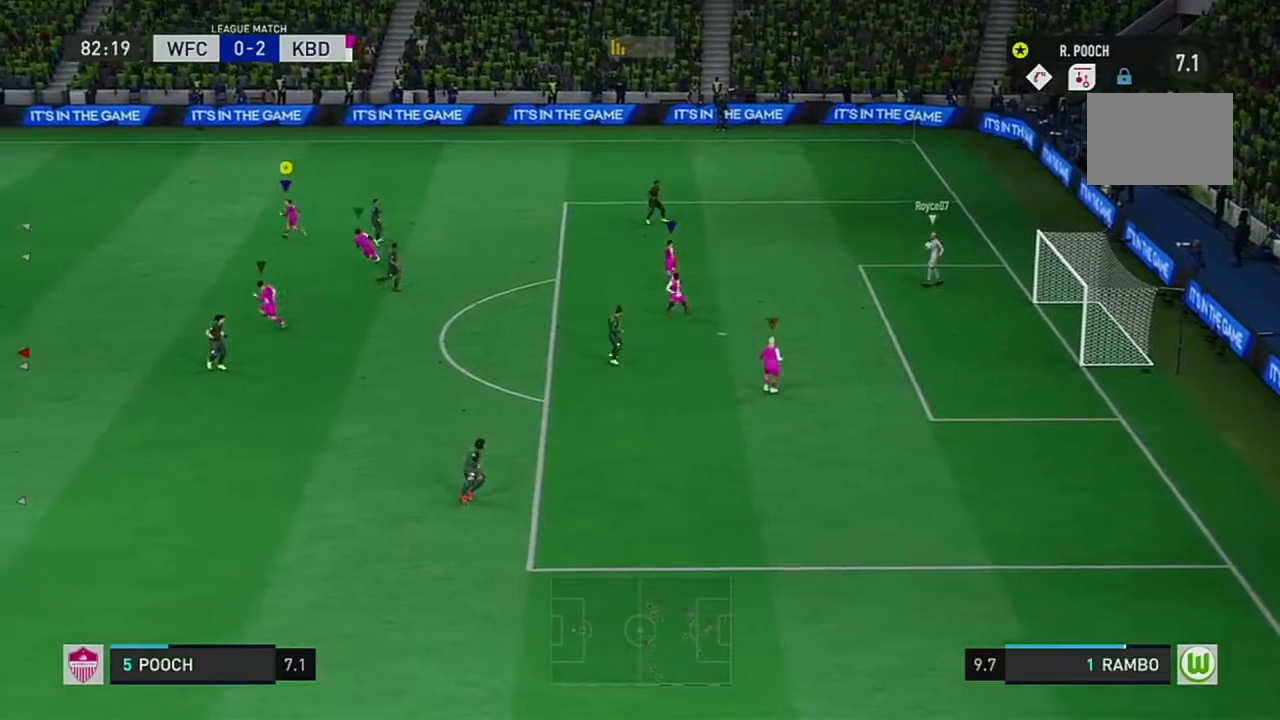
{"buttons": ["R2"], "left_stick": "left", "right_stick": "down", "events": [[234, "left_stick", "left"], [367, "right_stick", "down"], [434, "right_stick", "center"], [501, "right_stick", "down"]]}